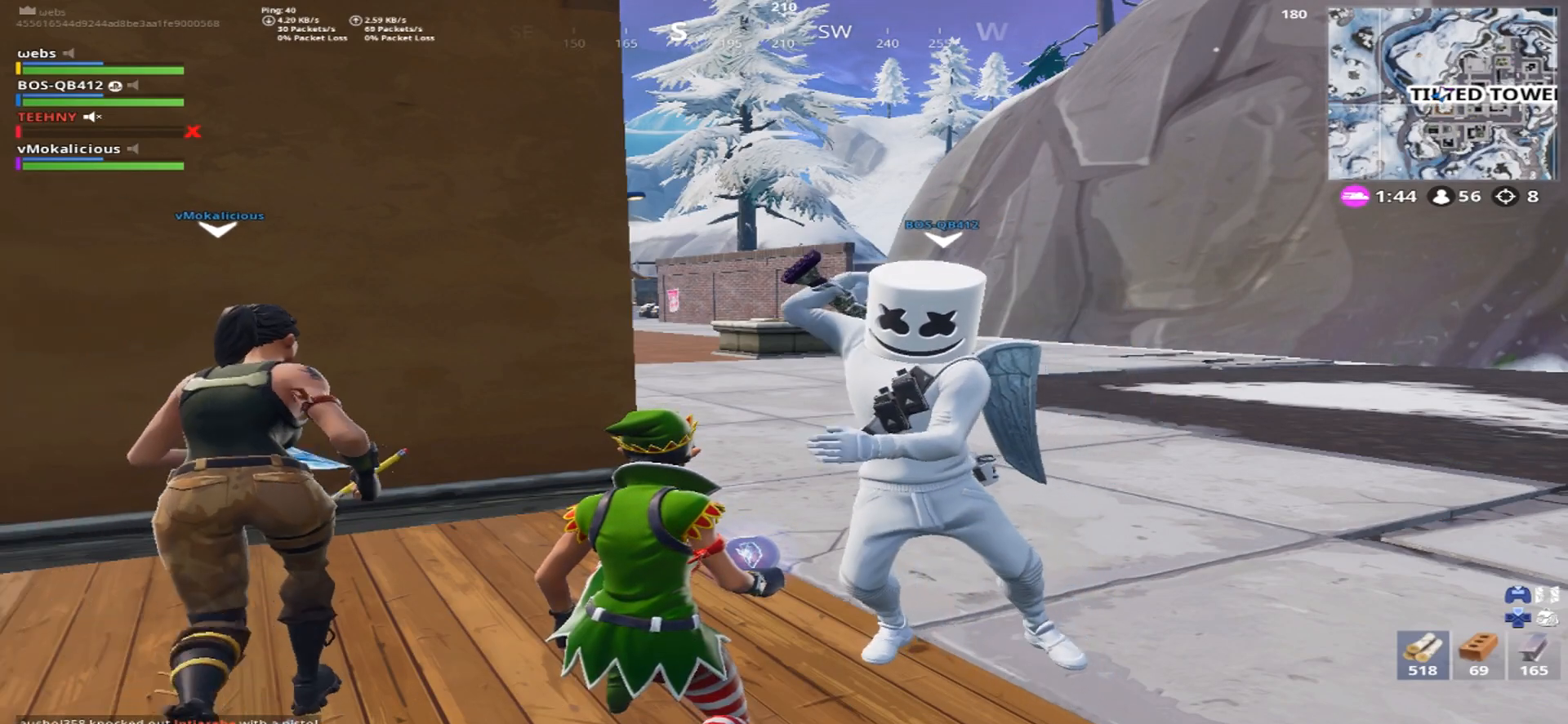
Gameplay with a controller (PlayStation layout); each line is a JSON object with the inputs held at the frame after it. "events" lists button and stick changes between this image and that frame as [ms after this image, input, new state], when the widget could be followed in between.
{"buttons": ["R2"], "left_stick": "center", "right_stick": "center", "events": [[34, "CROSS", "down"], [34, "R2", "down"], [34, "right_stick", "left"], [167, "R1", "down"], [184, "CROSS", "up"], [251, "R1", "up"], [251, "right_stick", "center"]]}
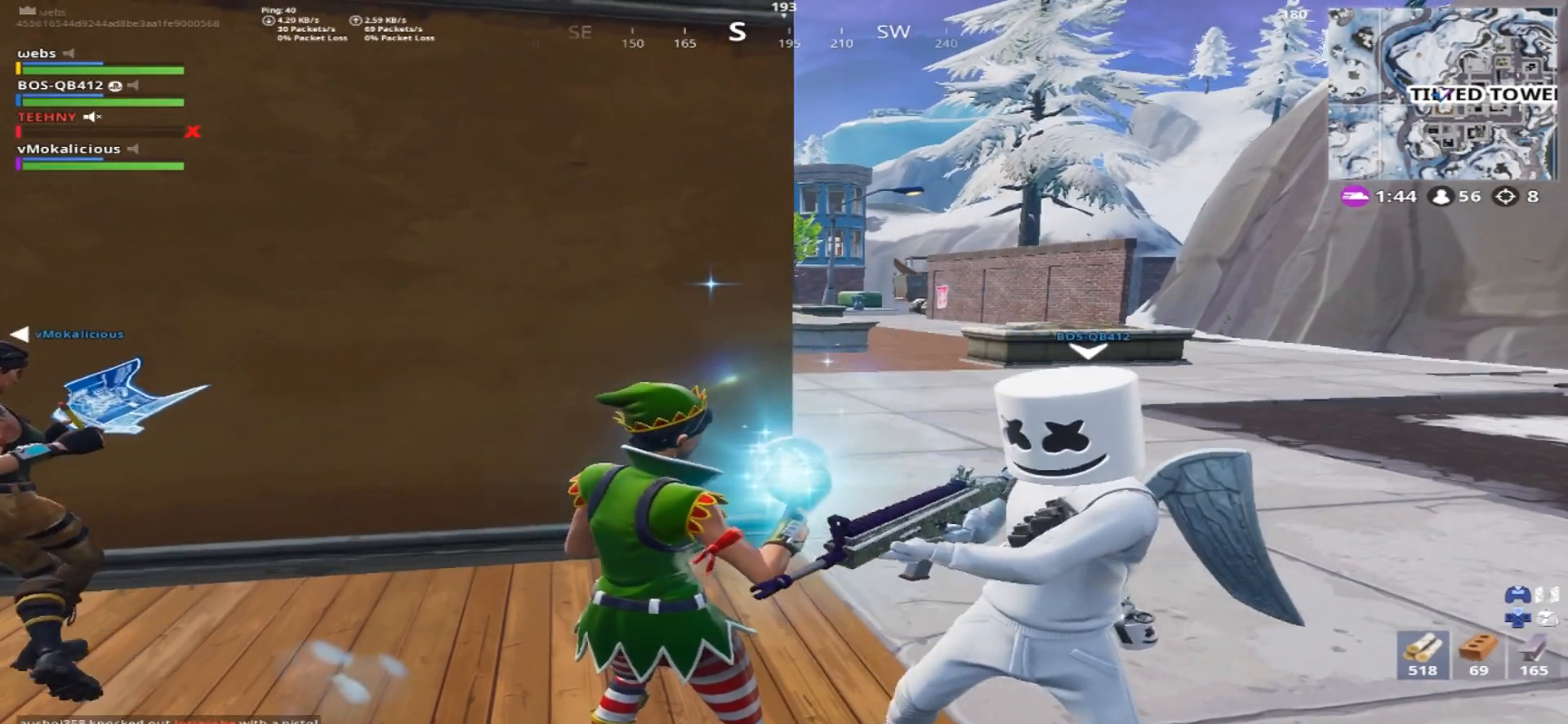
{"buttons": ["R1"], "left_stick": "center", "right_stick": "center", "events": [[384, "R2", "up"], [484, "R1", "down"]]}
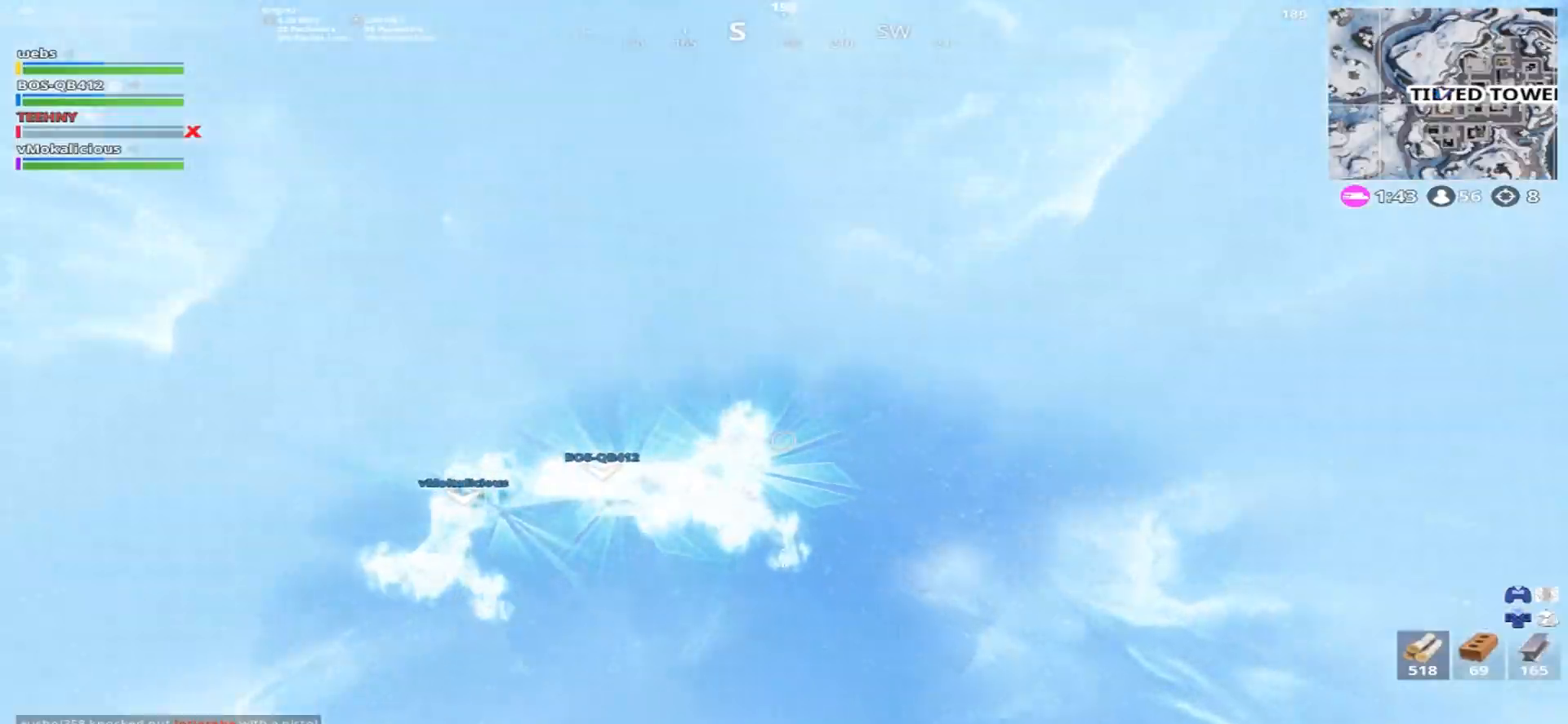
{"buttons": [], "left_stick": "center", "right_stick": "center", "events": [[83, "R1", "up"], [150, "R1", "down"], [233, "R1", "up"]]}
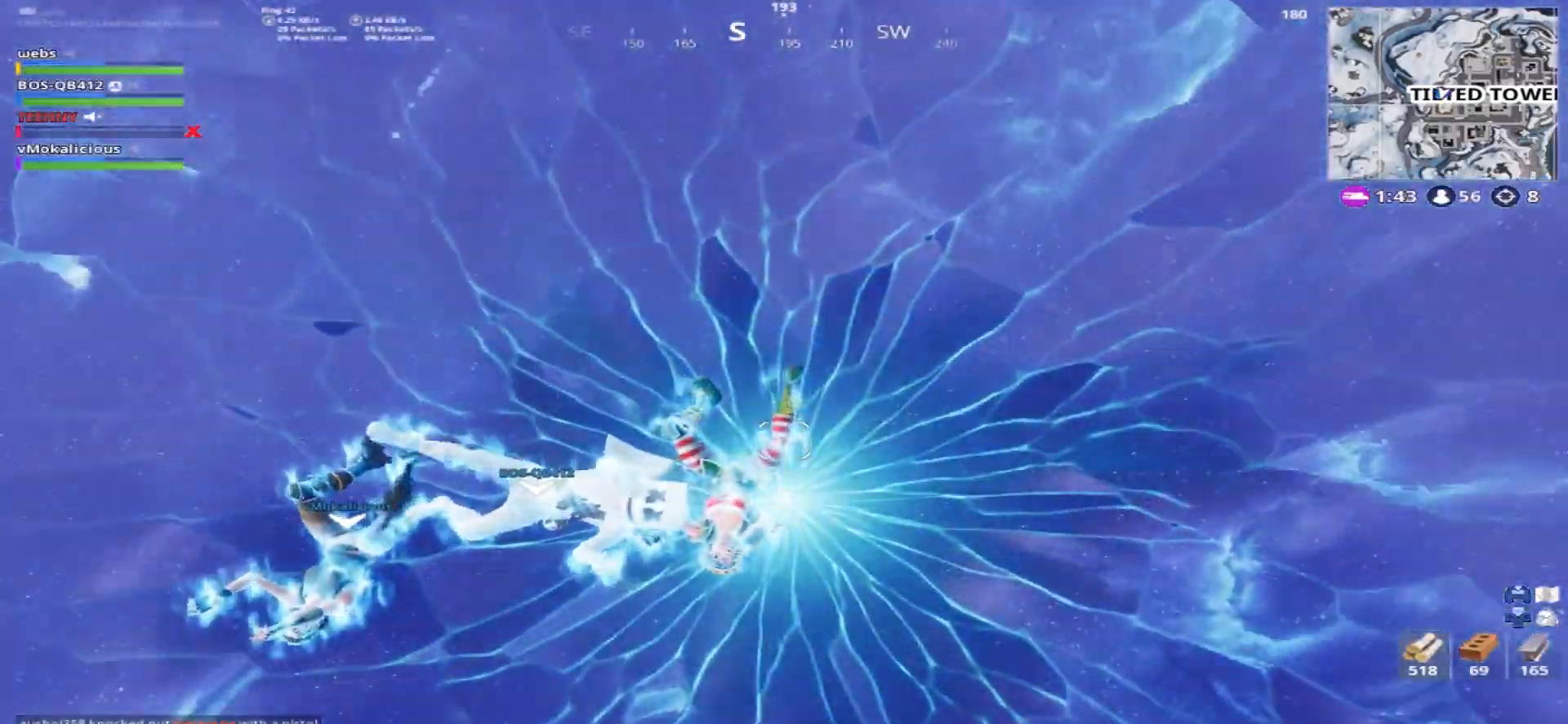
{"buttons": [], "left_stick": "center", "right_stick": "center", "events": []}
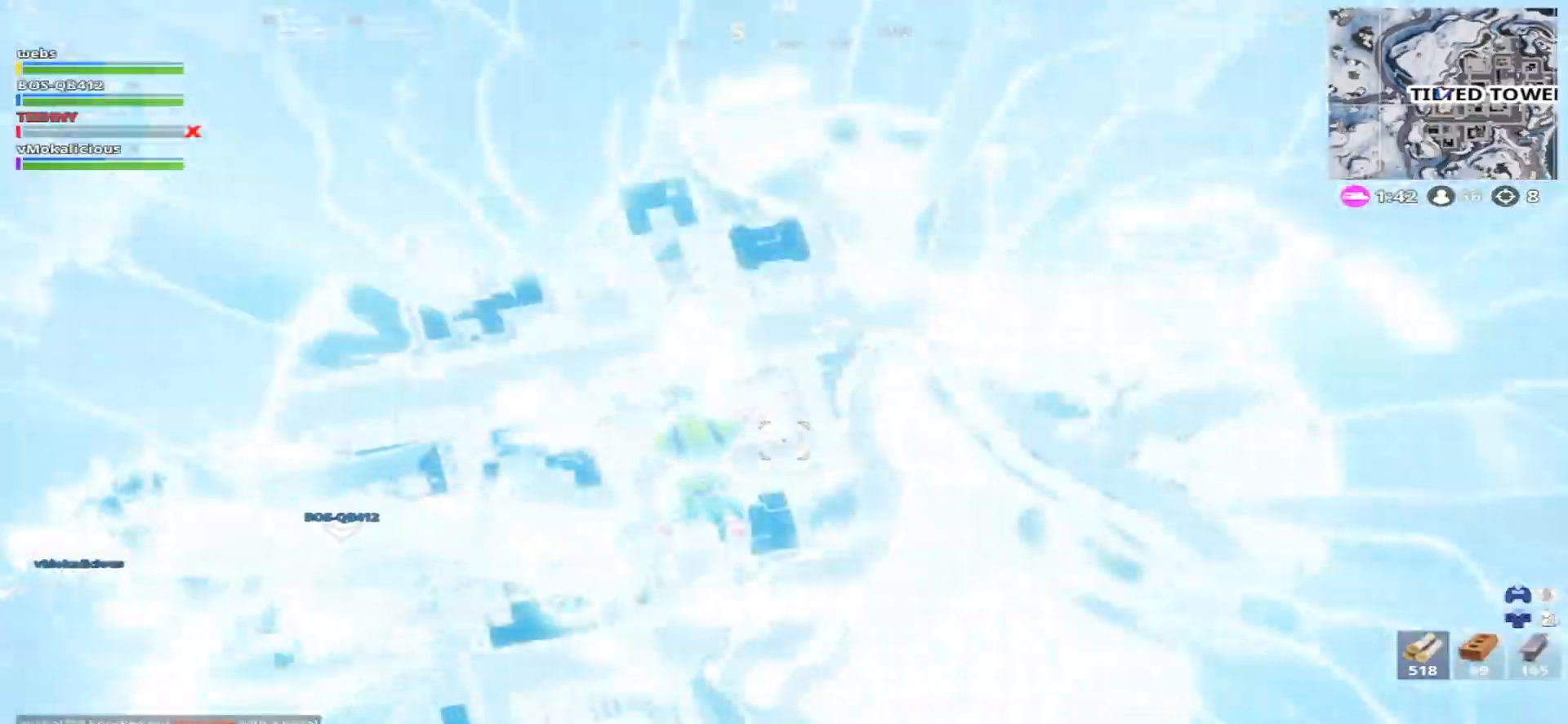
{"buttons": [], "left_stick": "down-left", "right_stick": "center", "events": [[116, "right_stick", "up-left"], [150, "left_stick", "down-left"], [216, "CROSS", "down"], [283, "right_stick", "center"], [367, "CROSS", "up"]]}
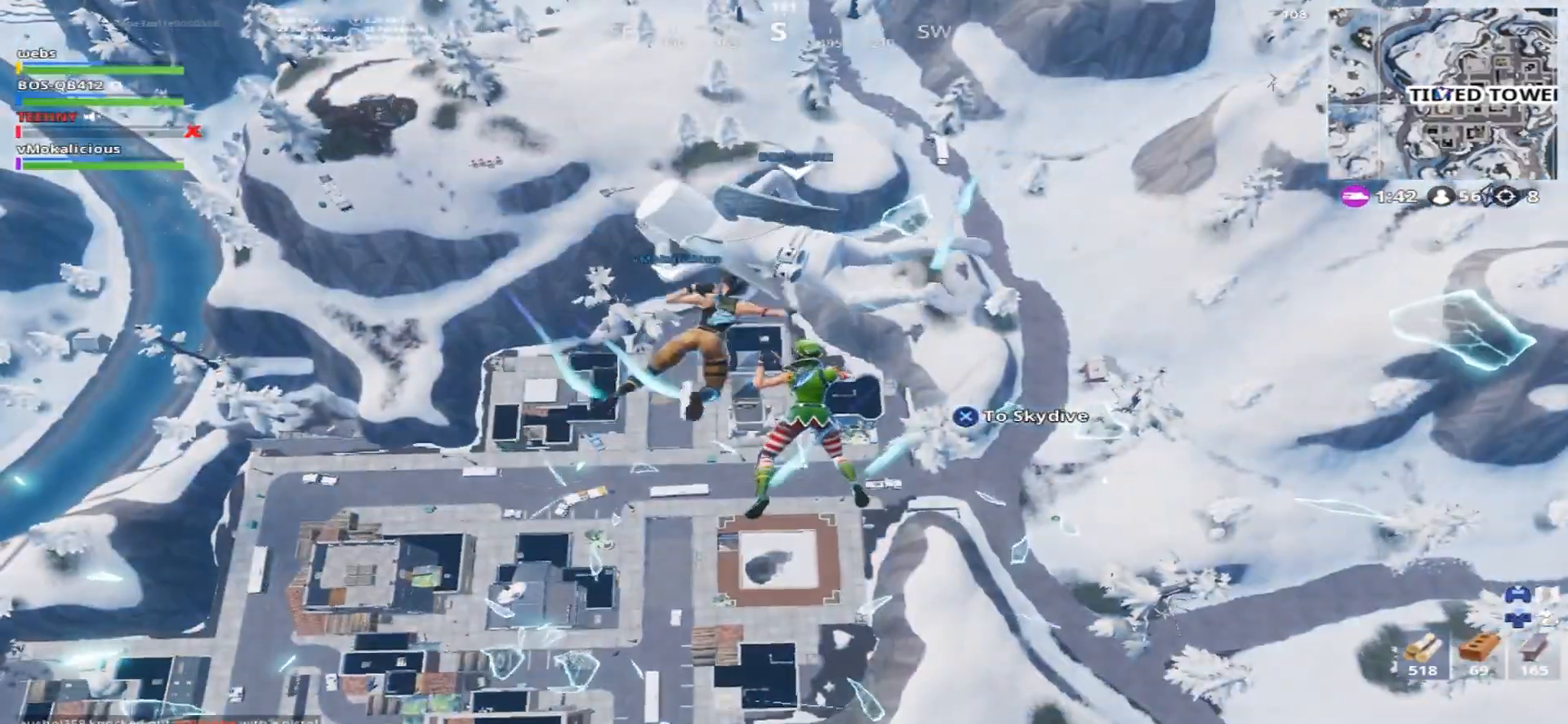
{"buttons": [], "left_stick": "left", "right_stick": "center", "events": [[134, "right_stick", "left"], [217, "left_stick", "left"], [401, "right_stick", "center"]]}
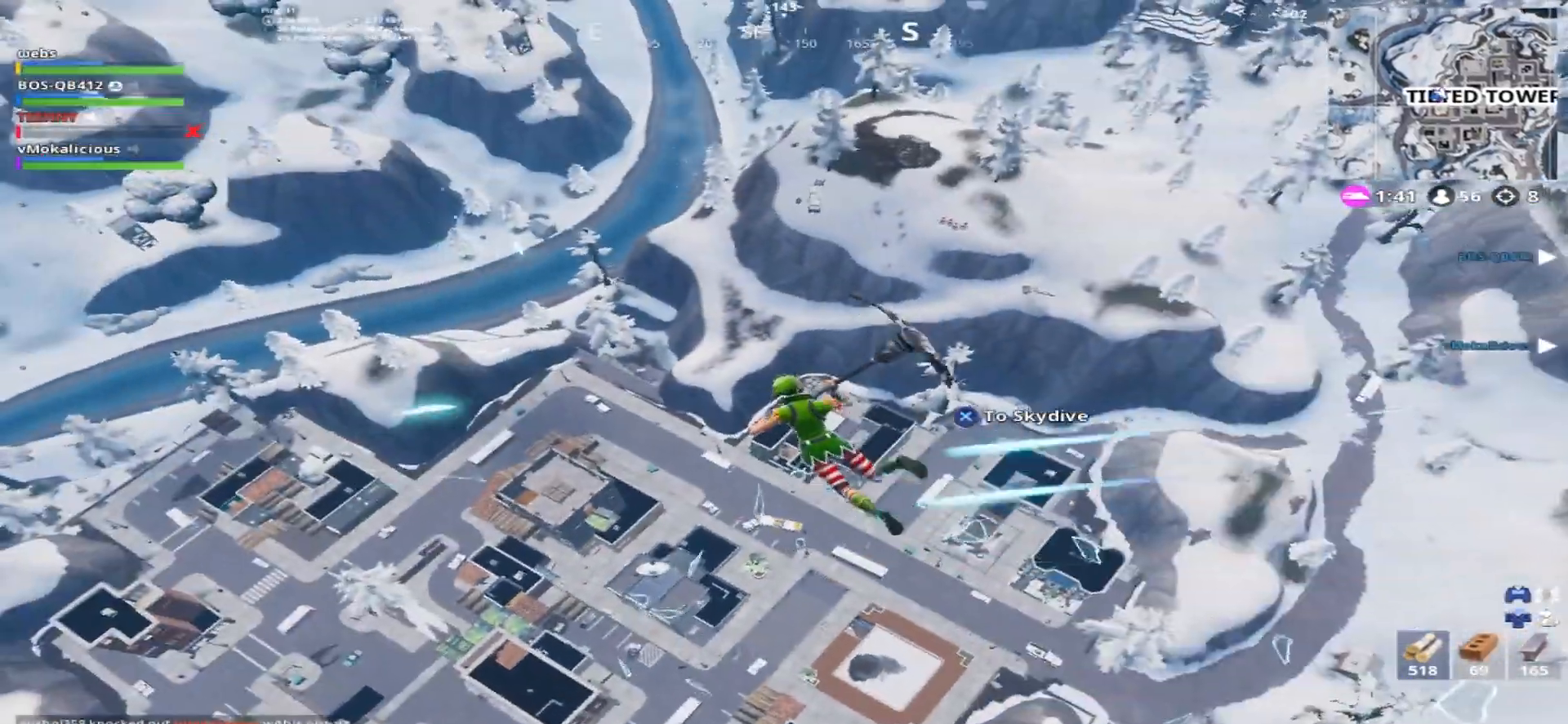
{"buttons": [], "left_stick": "left", "right_stick": "left", "events": [[433, "right_stick", "left"]]}
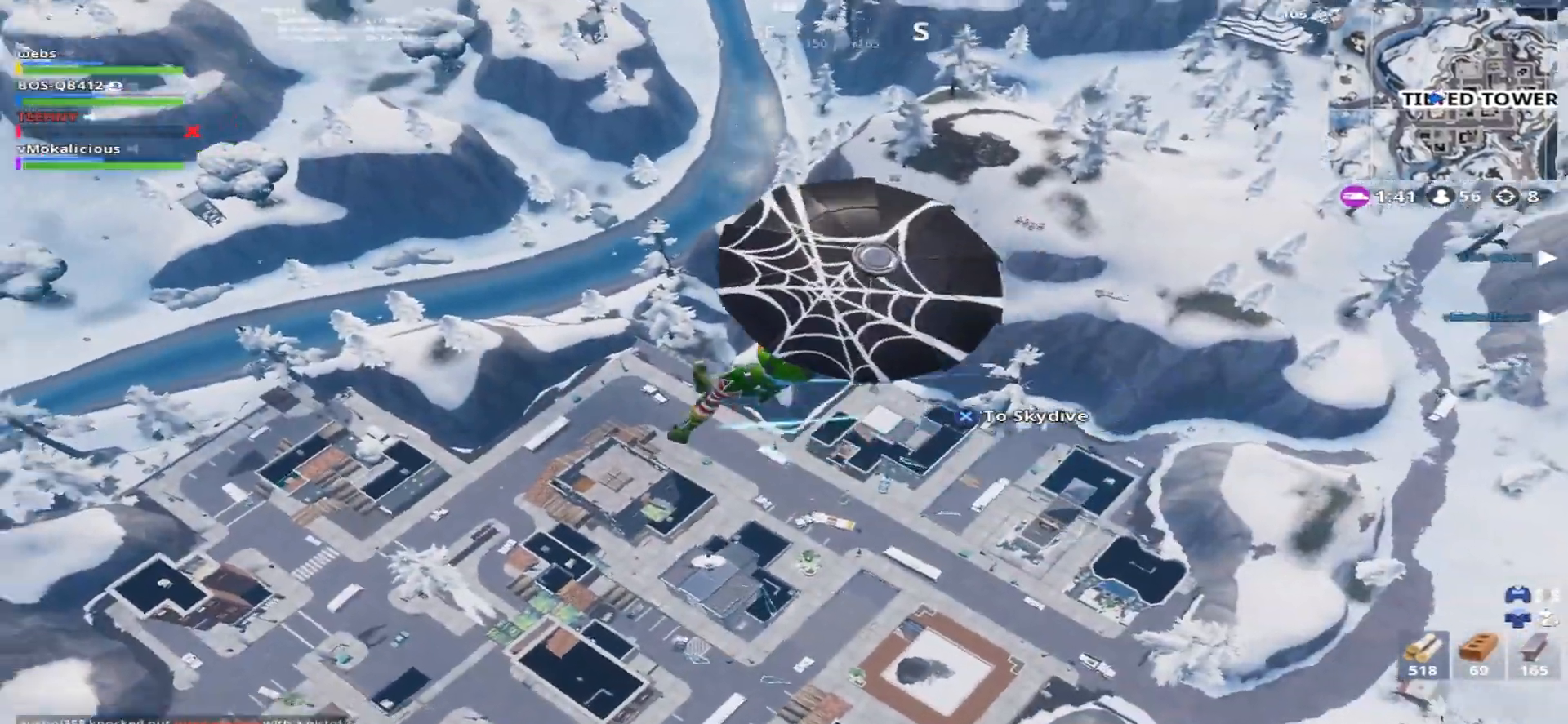
{"buttons": [], "left_stick": "up", "right_stick": "center", "events": [[267, "left_stick", "up"], [401, "right_stick", "center"]]}
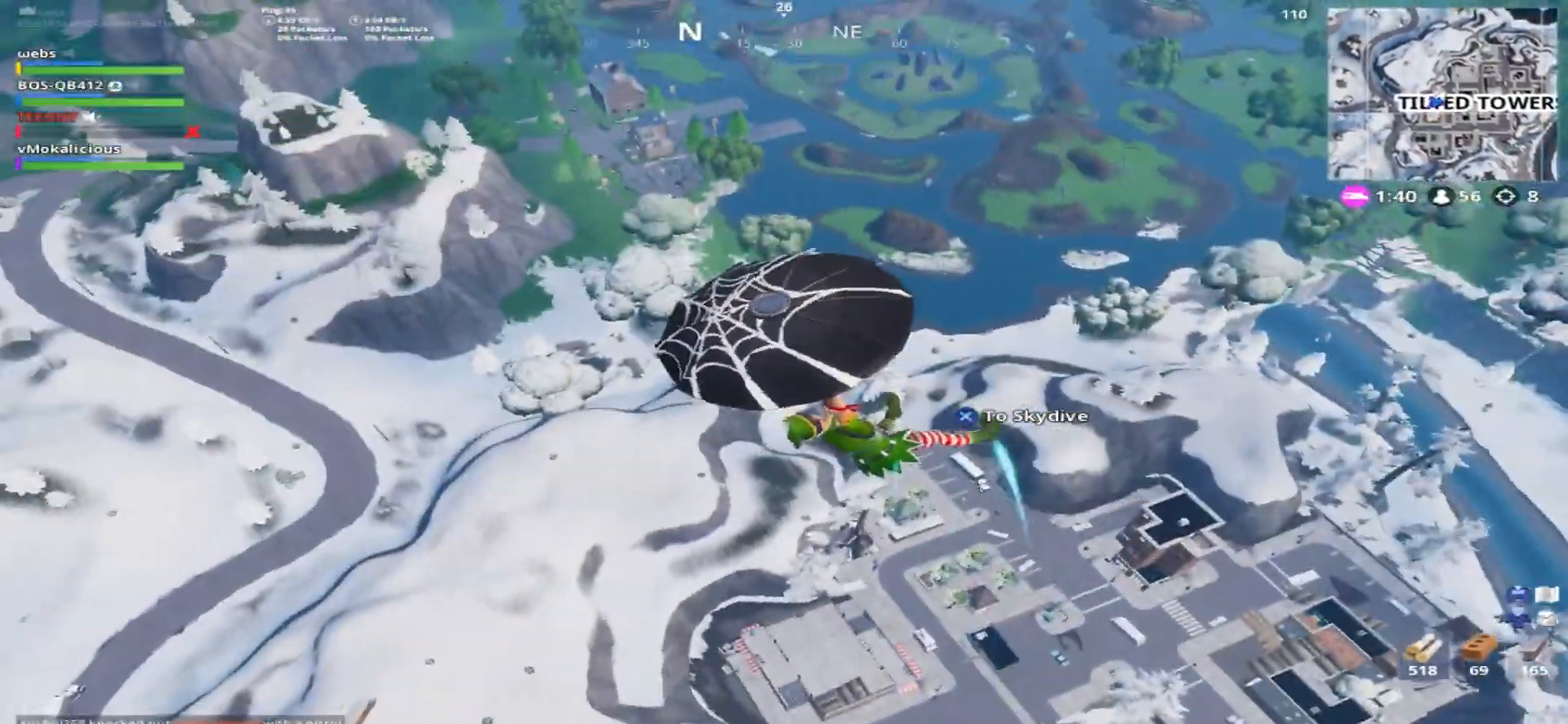
{"buttons": [], "left_stick": "up", "right_stick": "center", "events": []}
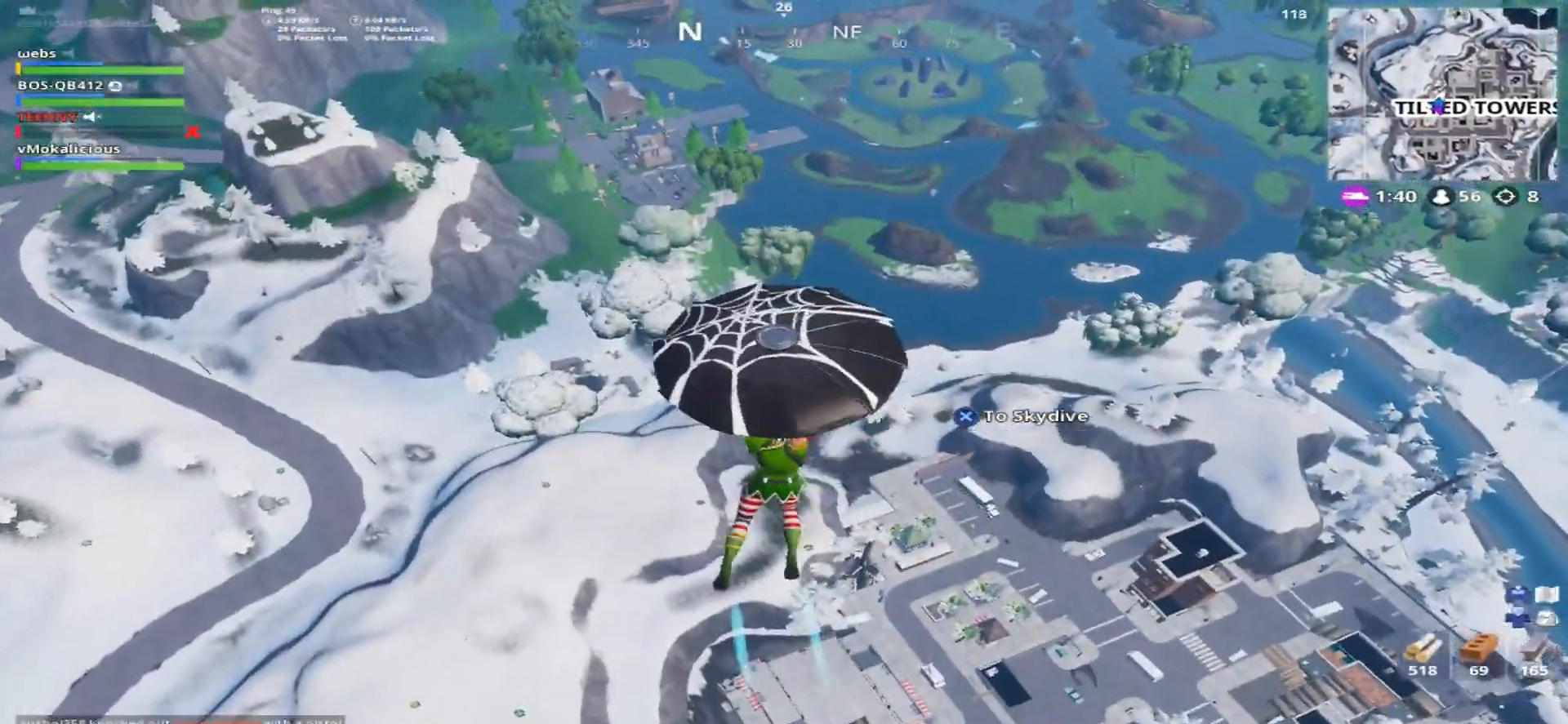
{"buttons": [], "left_stick": "up", "right_stick": "center", "events": []}
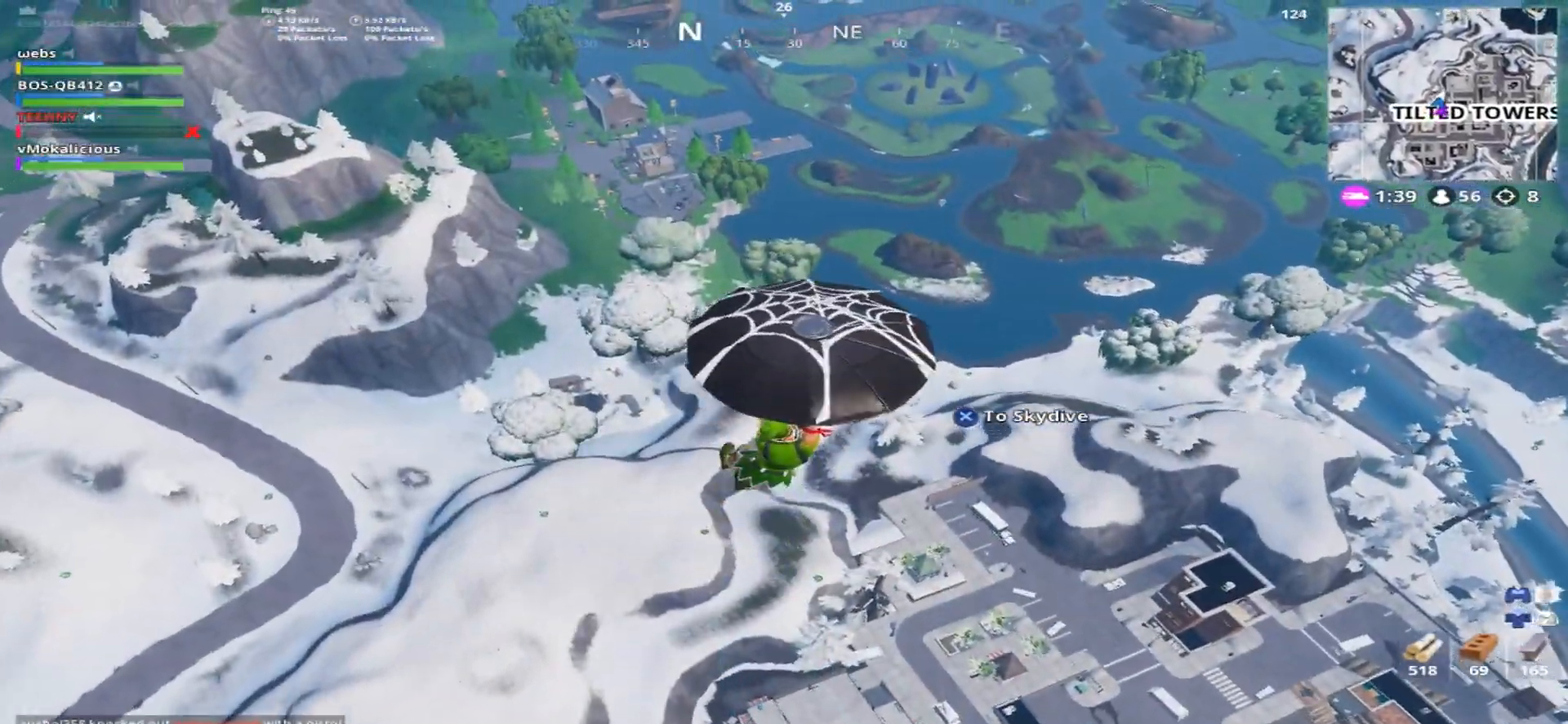
{"buttons": [], "left_stick": "up", "right_stick": "center", "events": []}
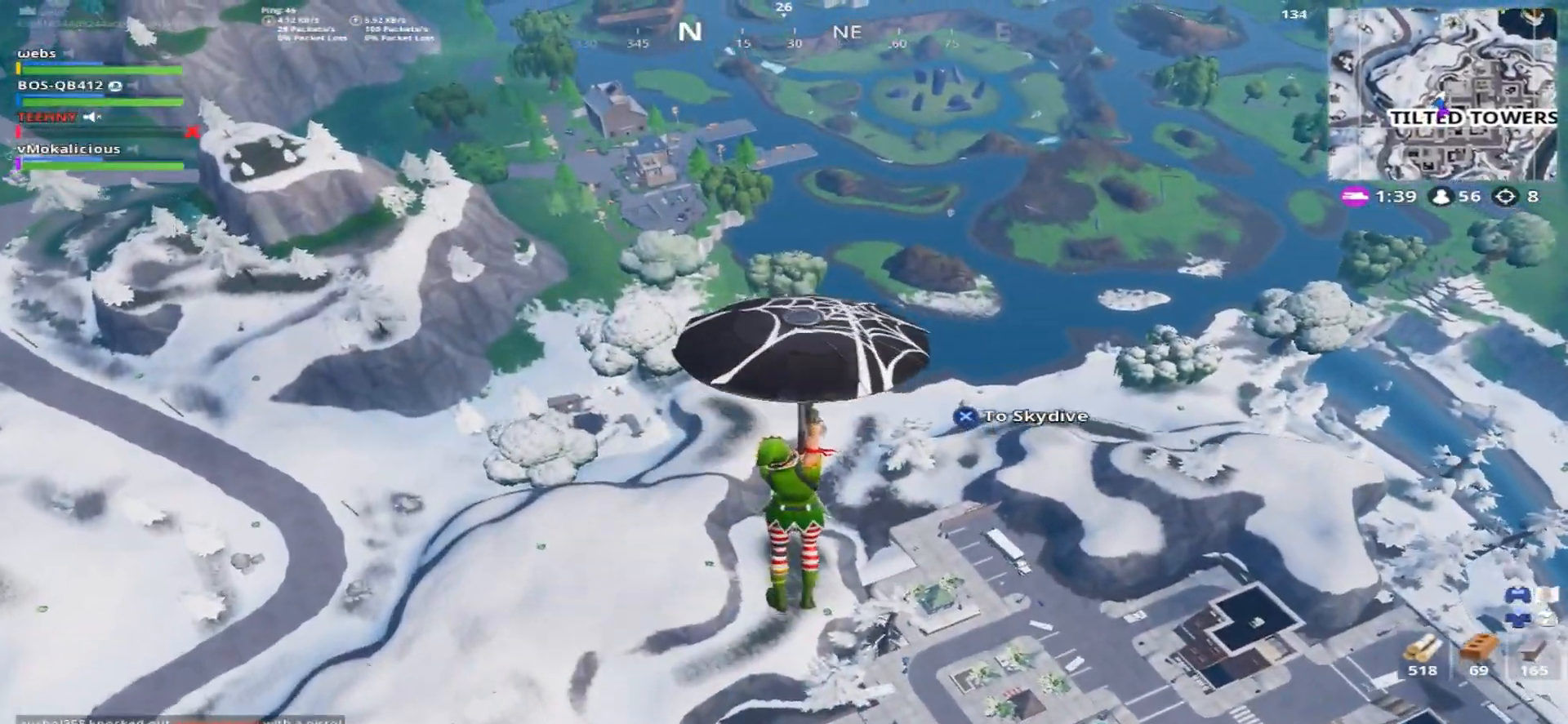
{"buttons": [], "left_stick": "up", "right_stick": "up-left", "events": [[317, "right_stick", "up-left"]]}
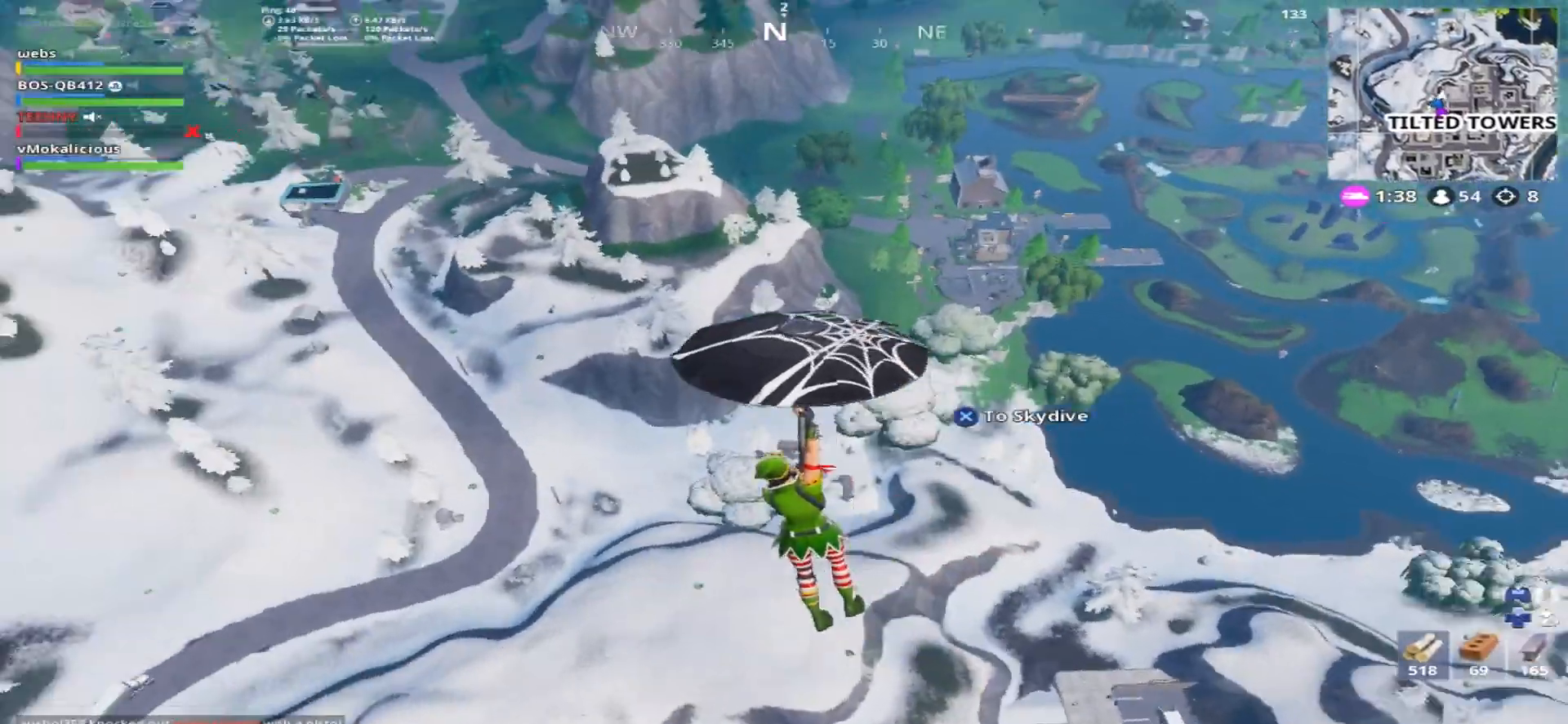
{"buttons": [], "left_stick": "up", "right_stick": "left", "events": [[50, "right_stick", "center"], [500, "right_stick", "left"]]}
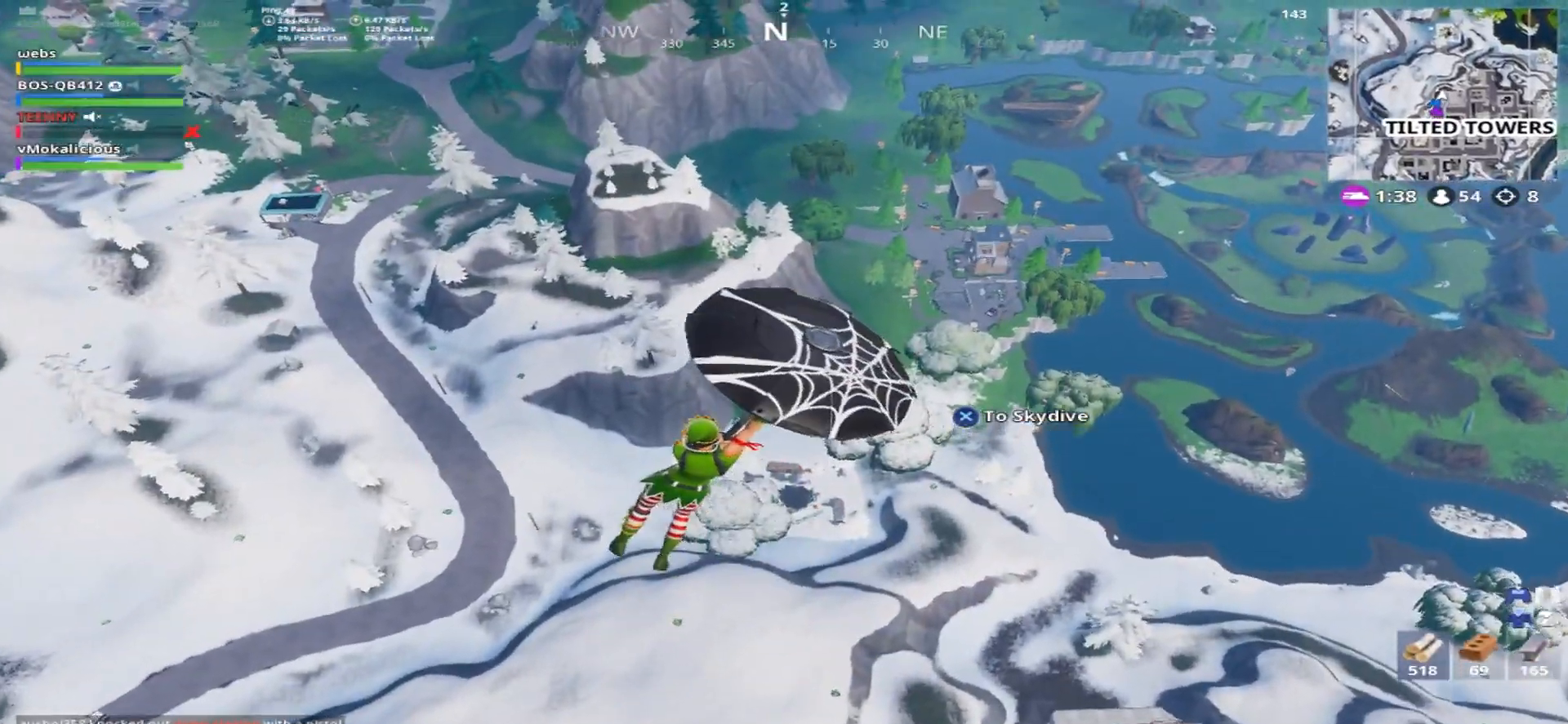
{"buttons": [], "left_stick": "up-right", "right_stick": "center", "events": [[100, "left_stick", "up-right"], [217, "right_stick", "center"]]}
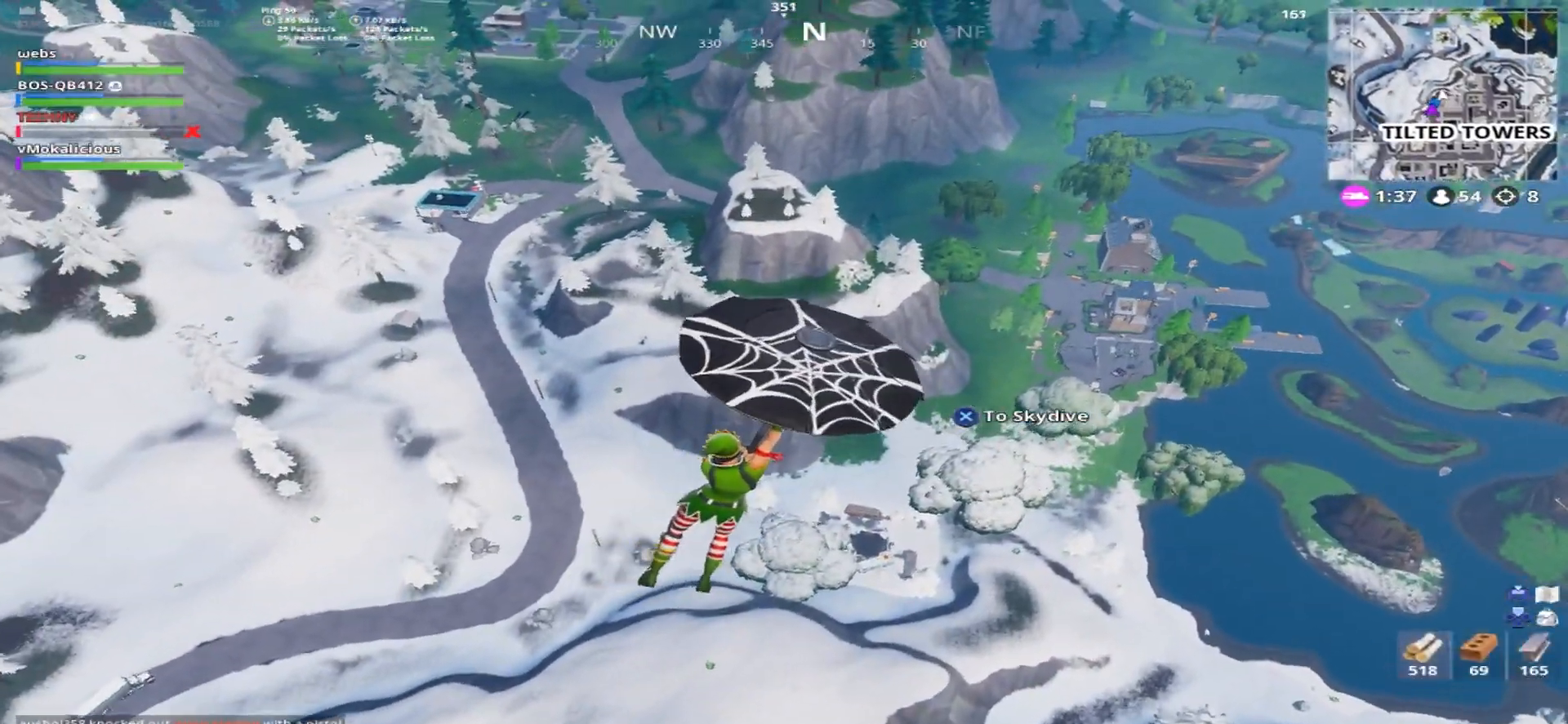
{"buttons": [], "left_stick": "up", "right_stick": "center", "events": [[116, "right_stick", "right"], [367, "left_stick", "up"], [383, "right_stick", "center"]]}
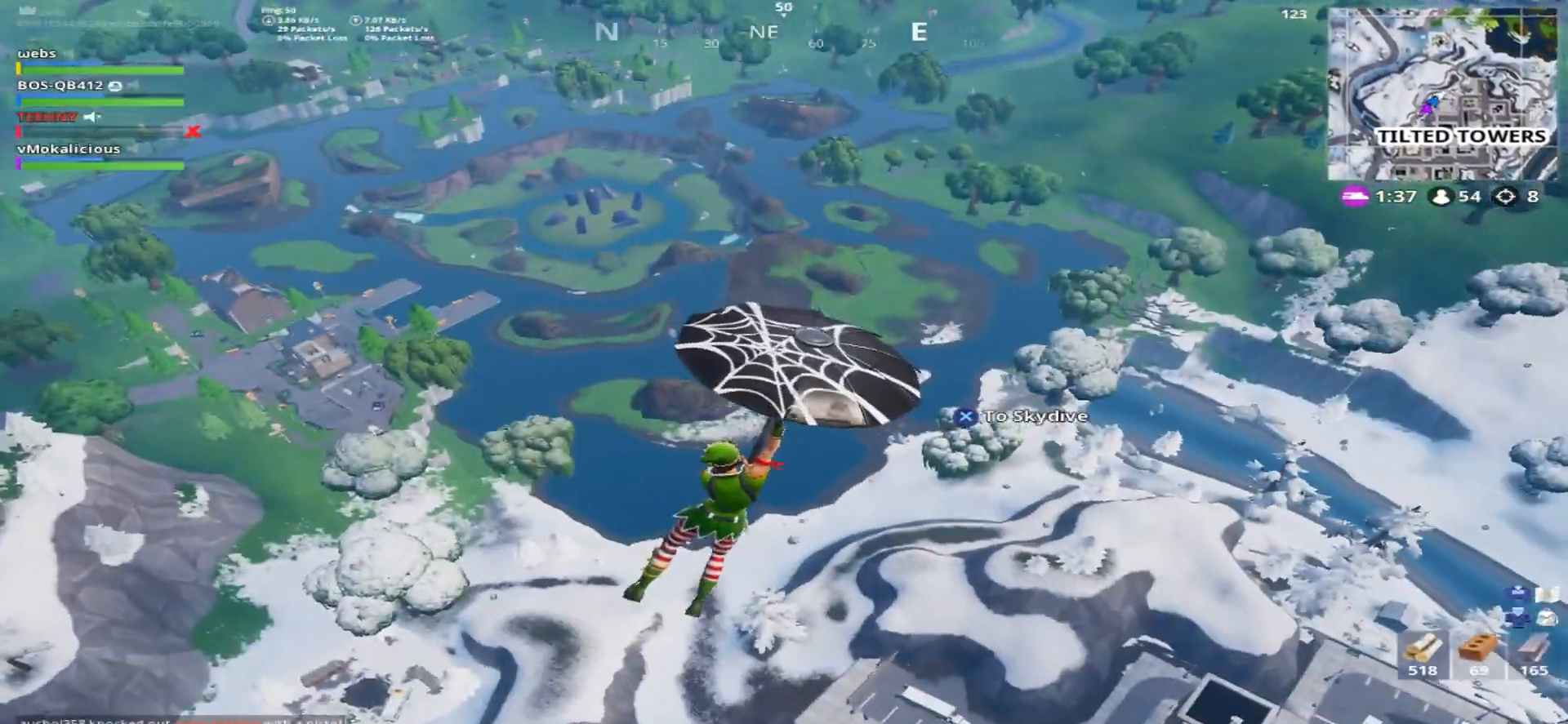
{"buttons": [], "left_stick": "up", "right_stick": "center", "events": []}
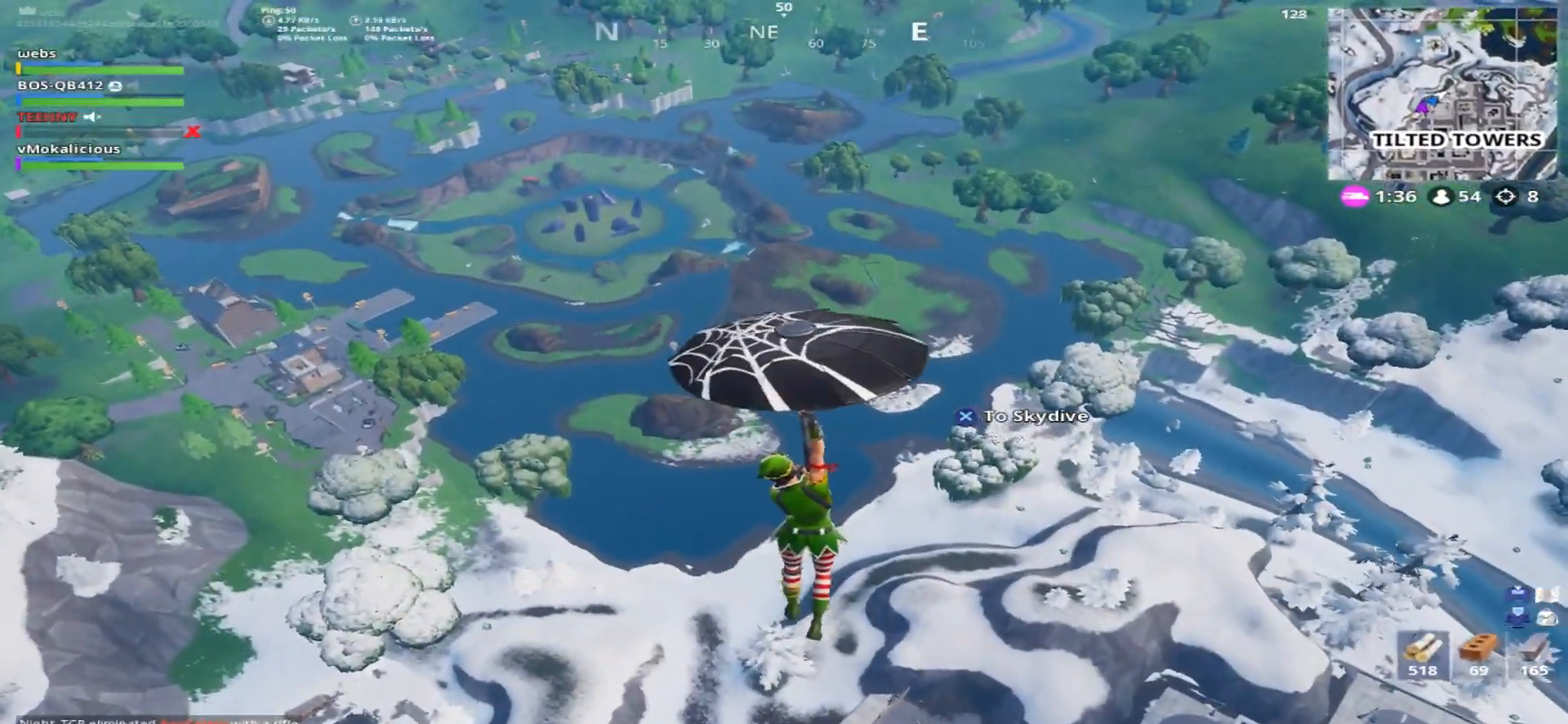
{"buttons": [], "left_stick": "up", "right_stick": "center", "events": []}
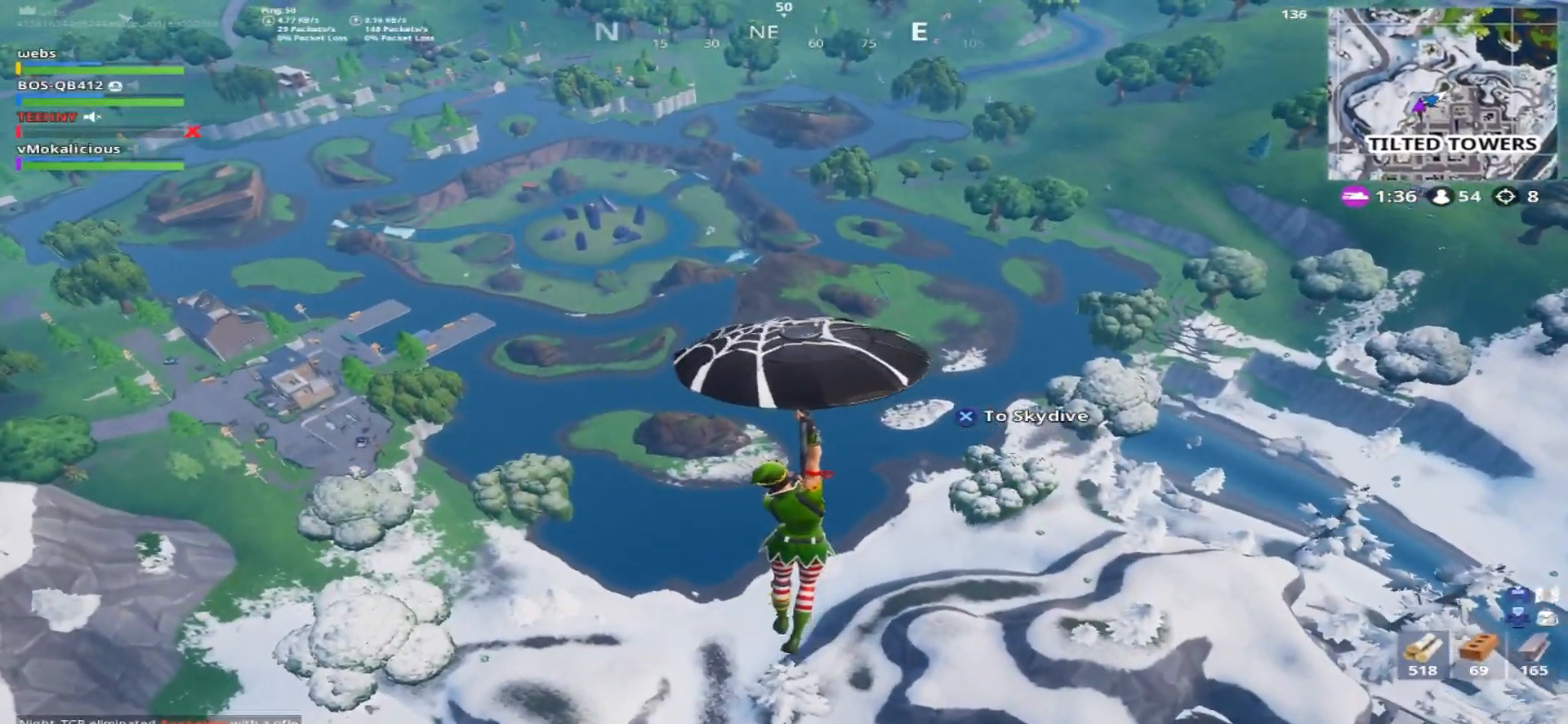
{"buttons": [], "left_stick": "up", "right_stick": "center", "events": []}
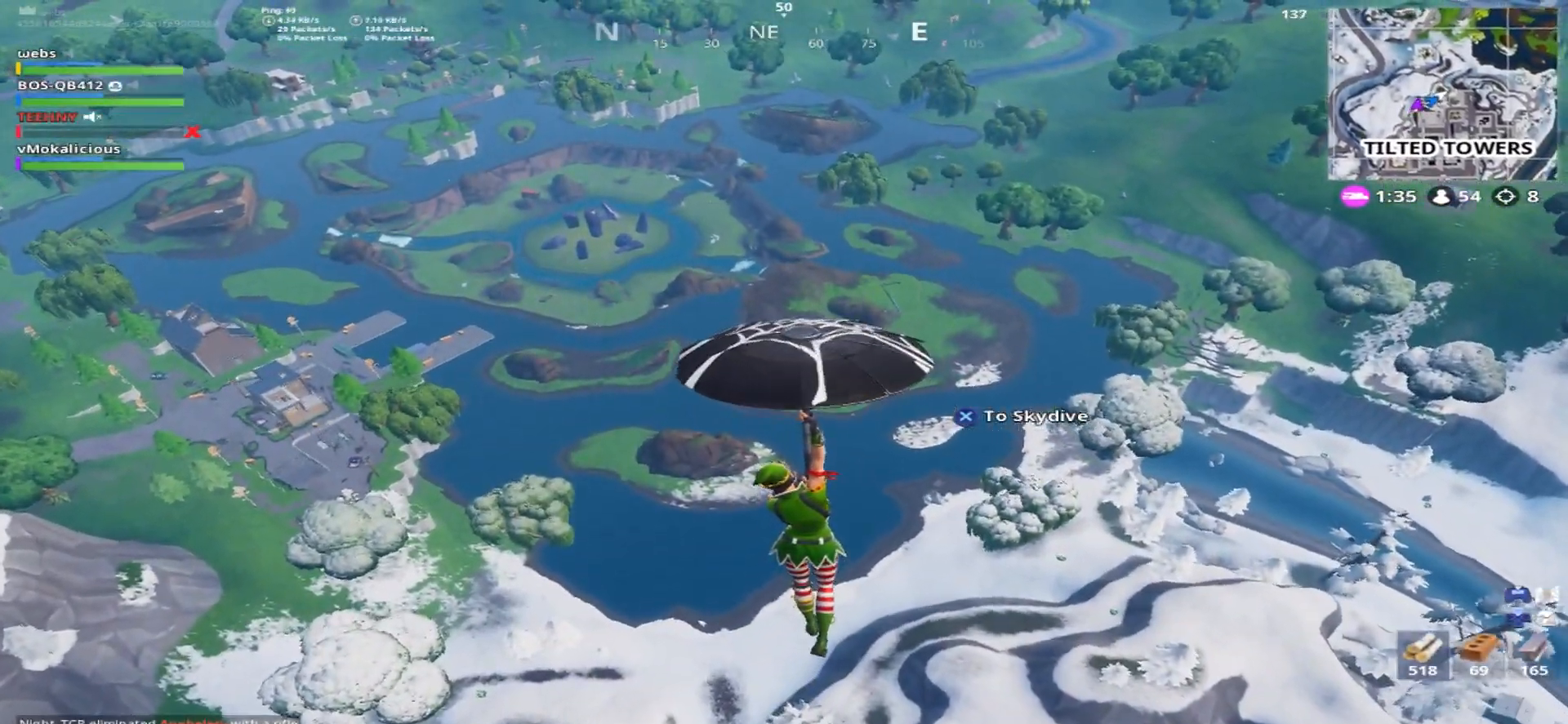
{"buttons": [], "left_stick": "up", "right_stick": "center", "events": []}
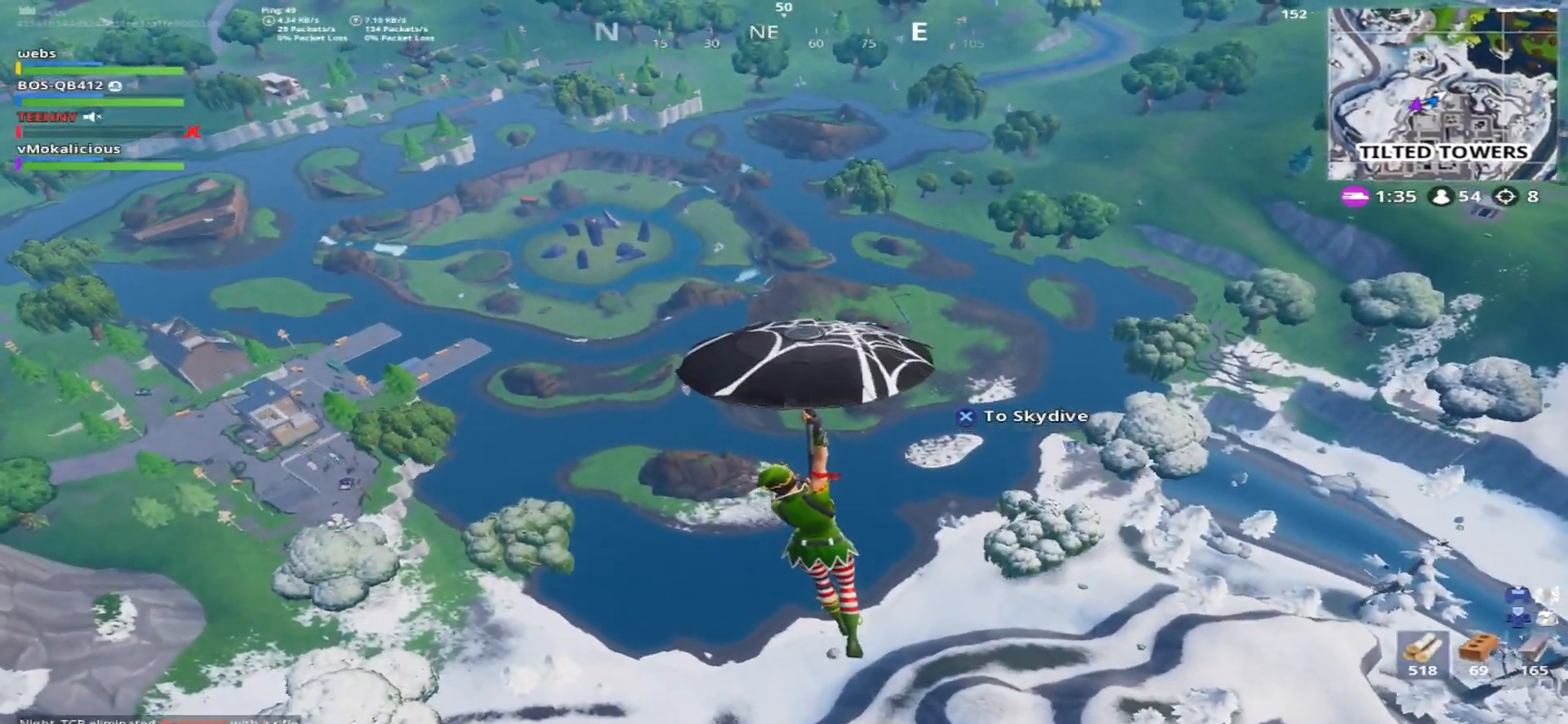
{"buttons": [], "left_stick": "up", "right_stick": "right", "events": [[384, "right_stick", "right"]]}
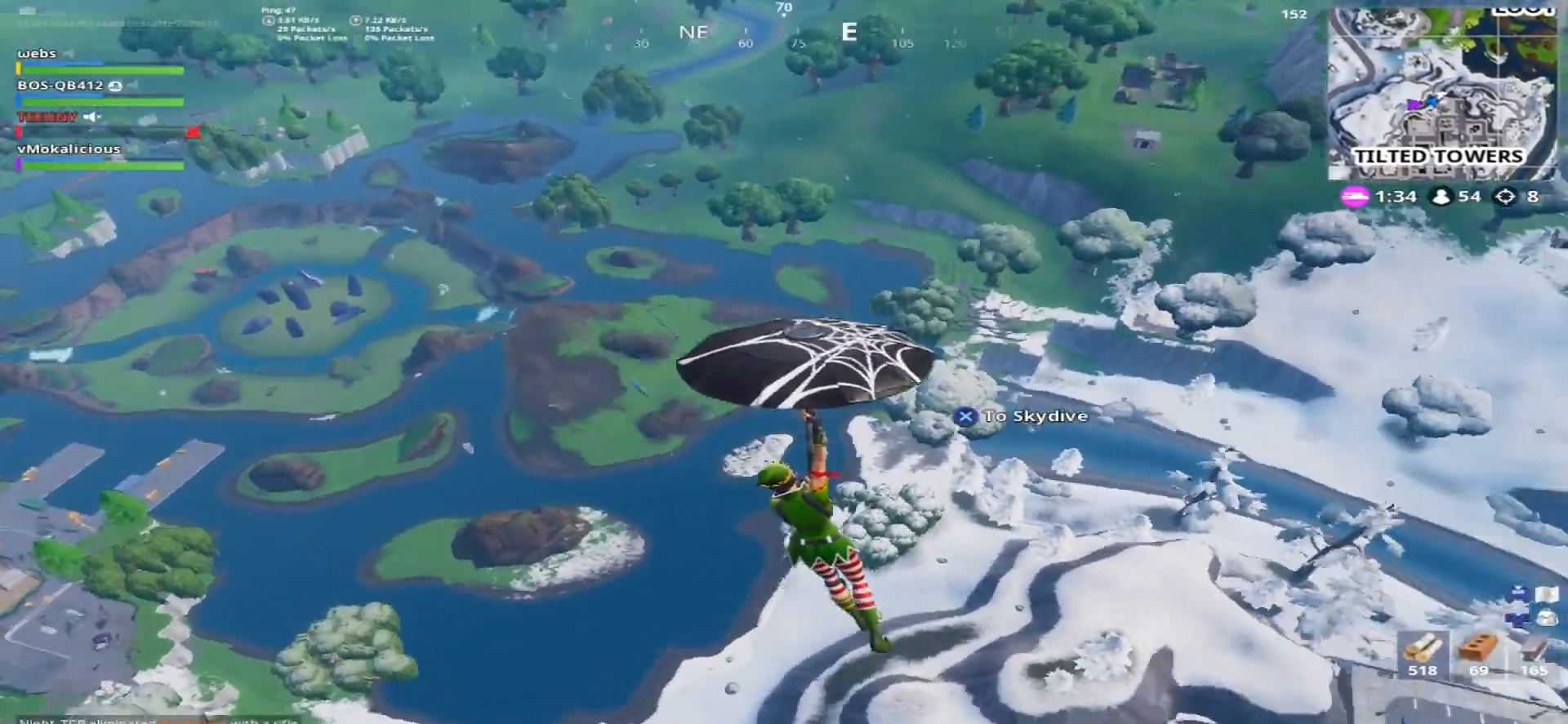
{"buttons": [], "left_stick": "up", "right_stick": "center", "events": [[66, "right_stick", "center"]]}
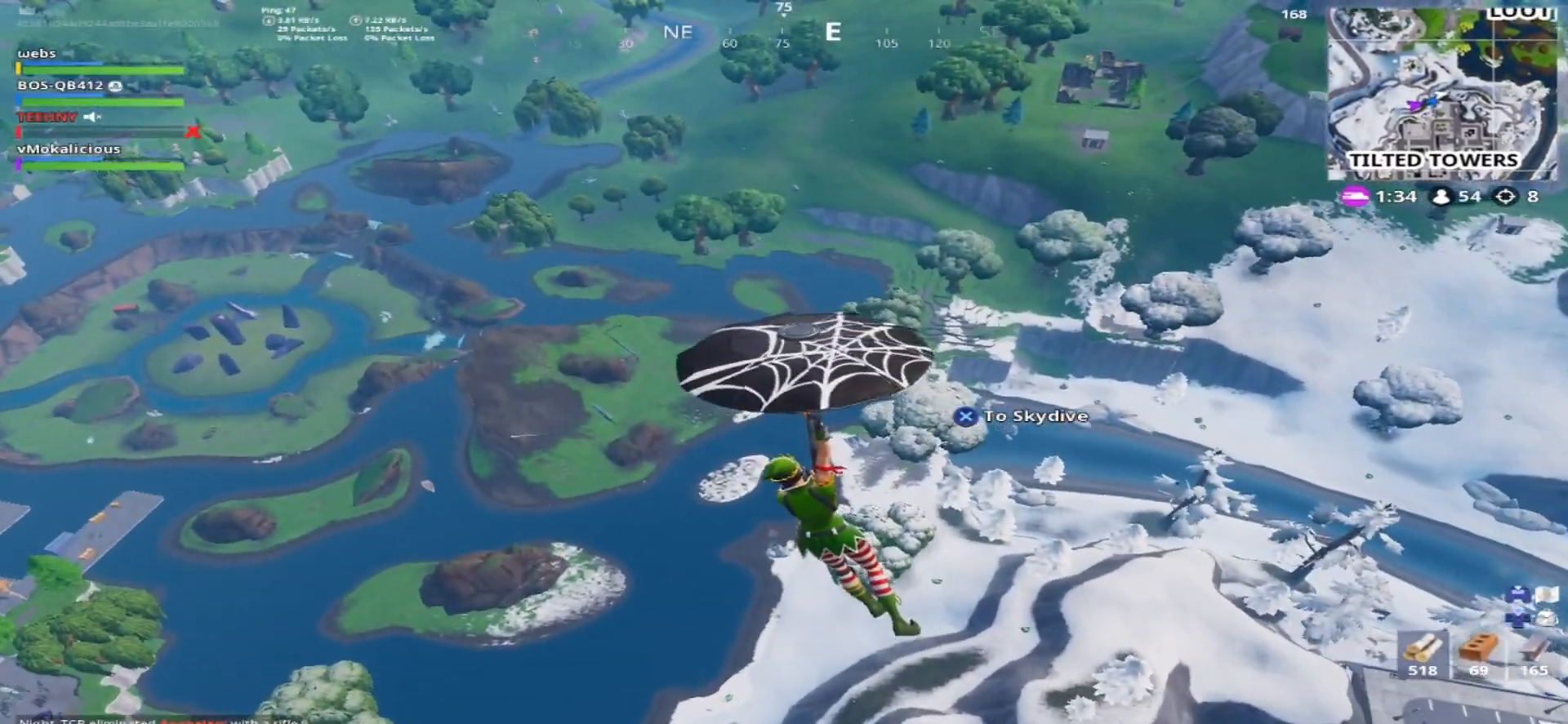
{"buttons": [], "left_stick": "up", "right_stick": "center", "events": []}
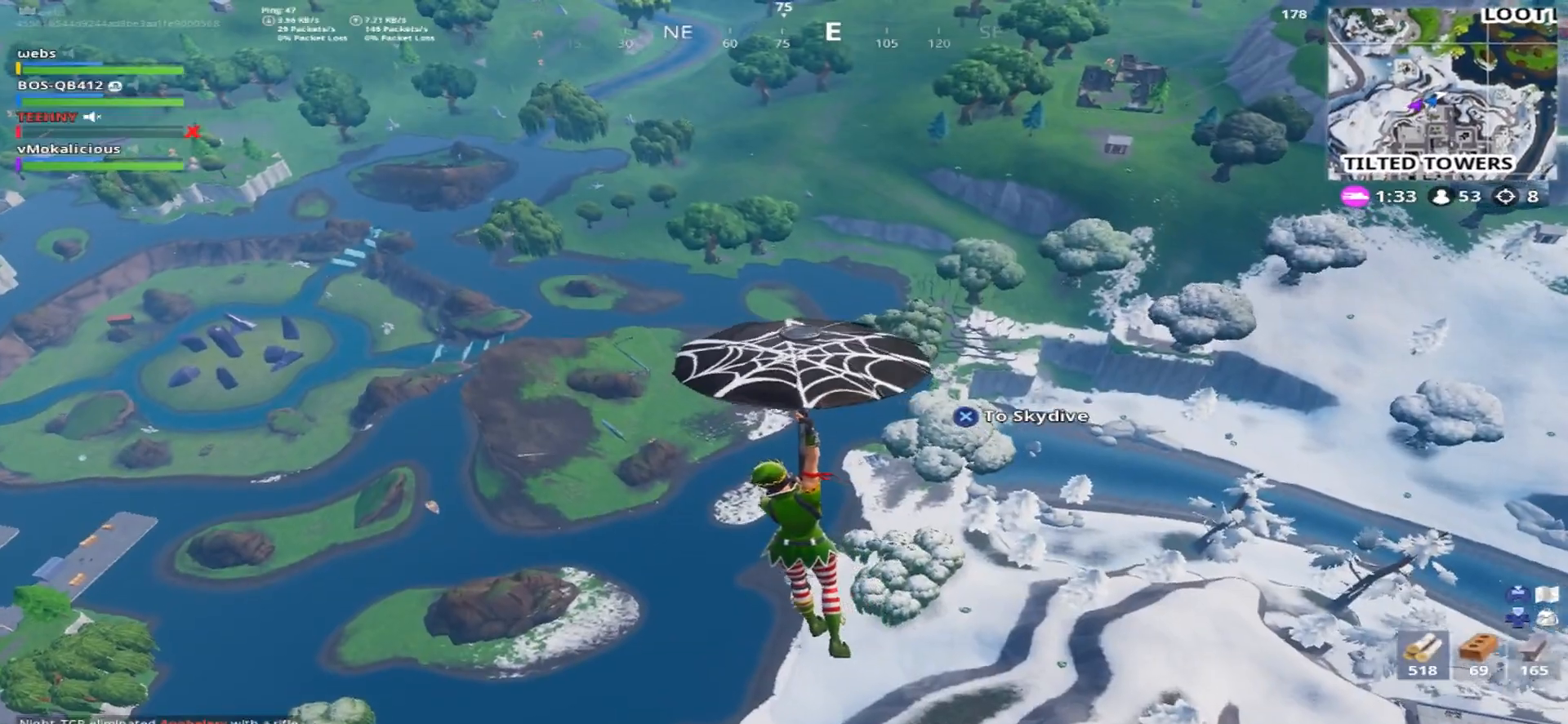
{"buttons": [], "left_stick": "up", "right_stick": "center", "events": []}
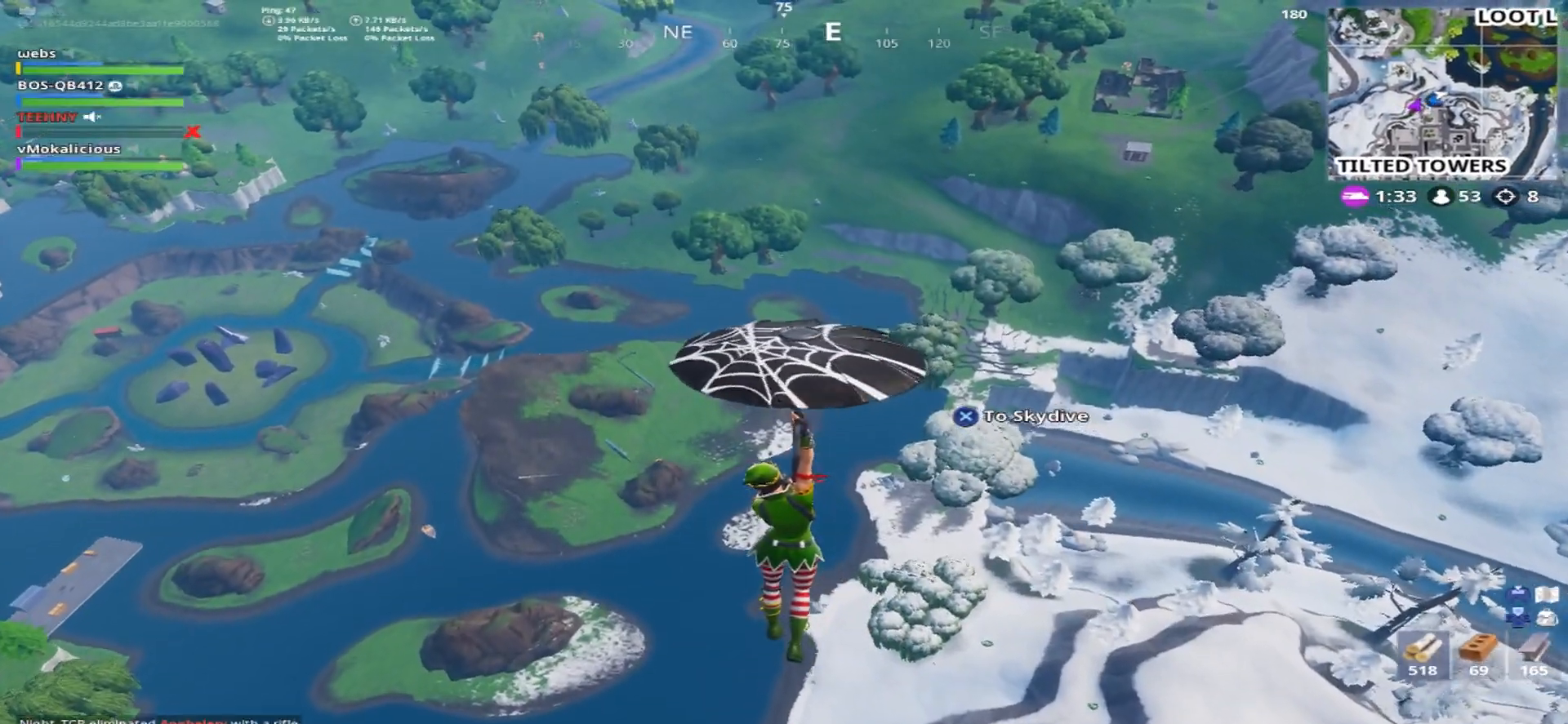
{"buttons": [], "left_stick": "up", "right_stick": "center", "events": [[150, "right_stick", "left"], [317, "right_stick", "center"]]}
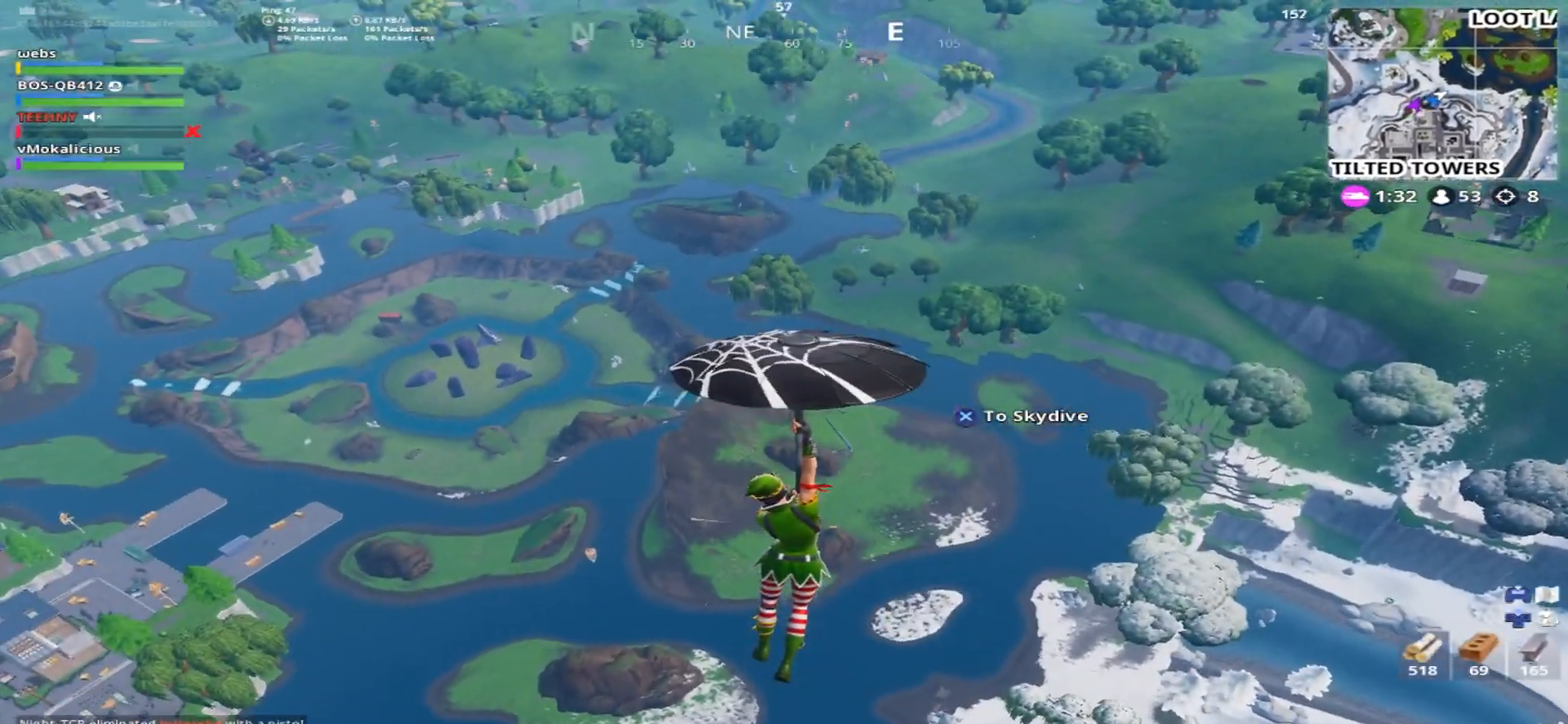
{"buttons": [], "left_stick": "up", "right_stick": "left", "events": [[367, "right_stick", "left"]]}
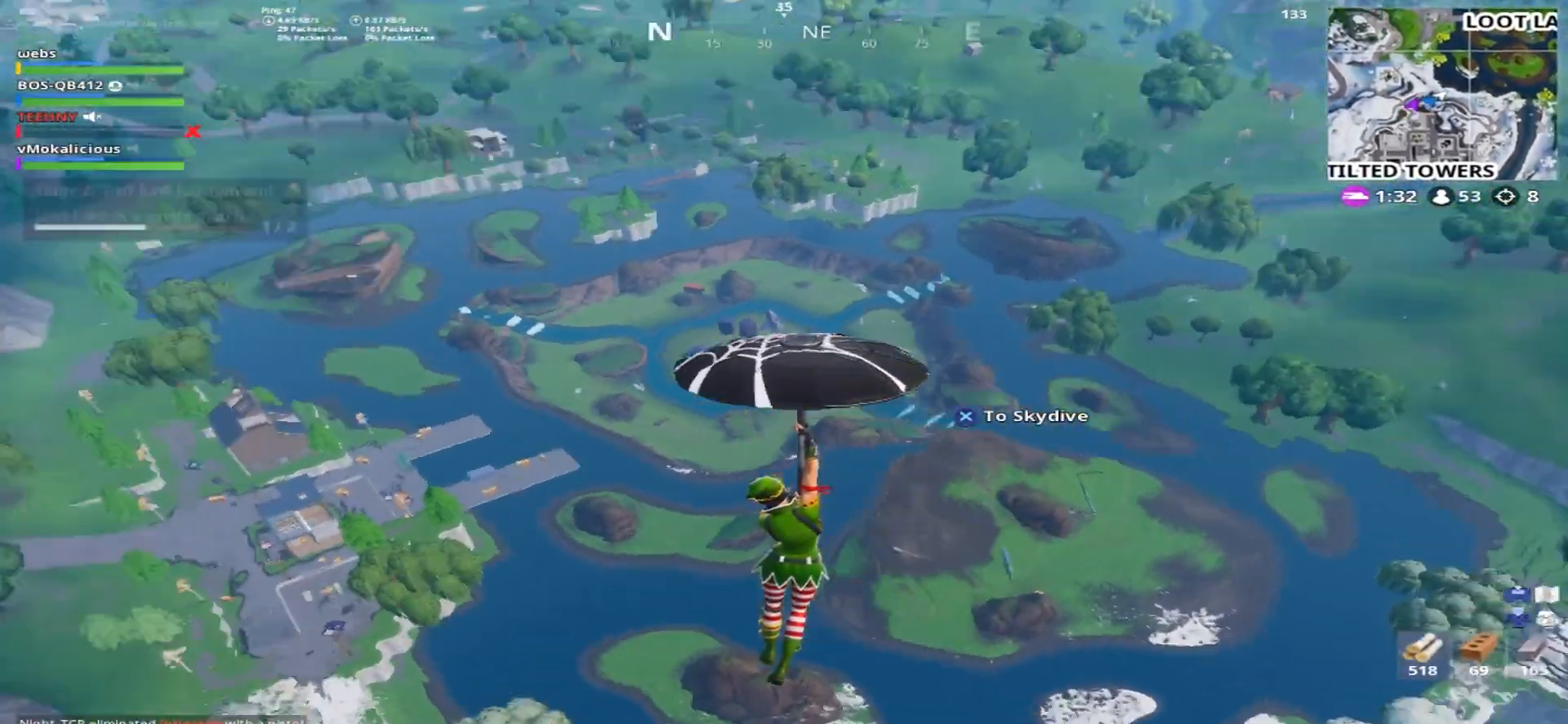
{"buttons": [], "left_stick": "up-right", "right_stick": "center", "events": [[67, "right_stick", "center"], [84, "left_stick", "up-right"]]}
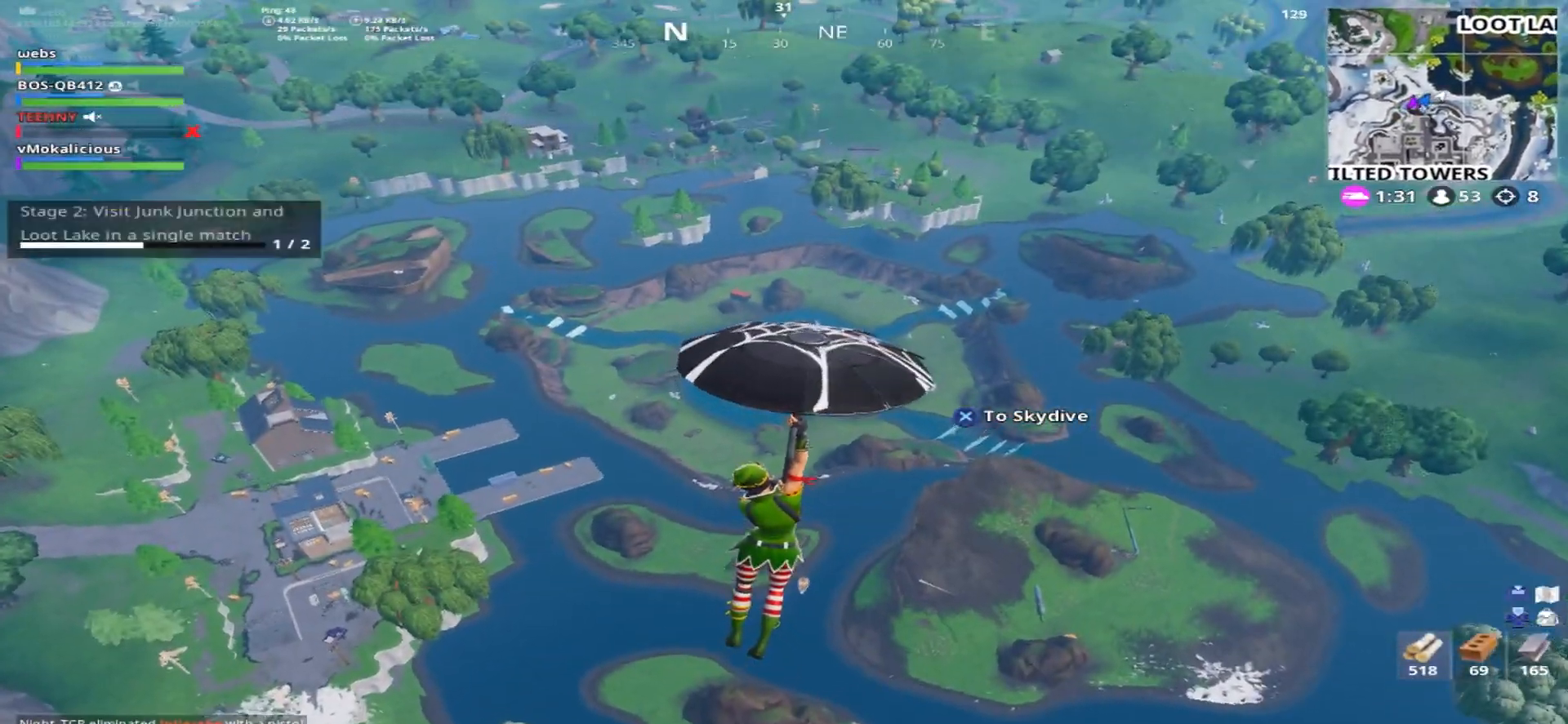
{"buttons": [], "left_stick": "up-right", "right_stick": "center", "events": [[183, "right_stick", "left"], [350, "right_stick", "center"]]}